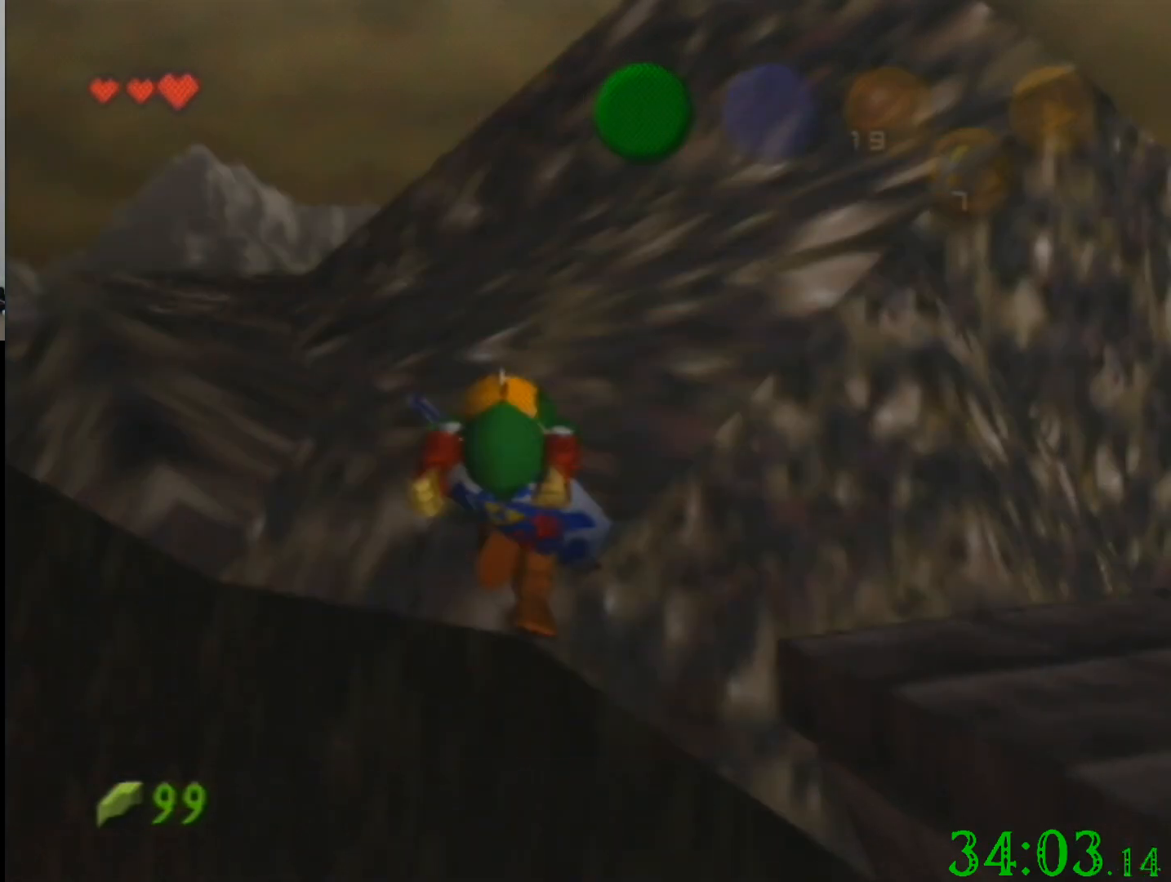
Gameplay with a controller (Nintendo layout); each line is a JSON object with the inputs held at the frame after it. "events" lists button and stick changes between this image and that frame as [ms after this image, input, new state], when the widget could be followed in between. Not read: A B L3 R3 Z.
{"buttons": ["R1", "C_DOWN"], "left_stick": "center", "events": [[100, "C_DOWN", "down"], [167, "R1", "down"]]}
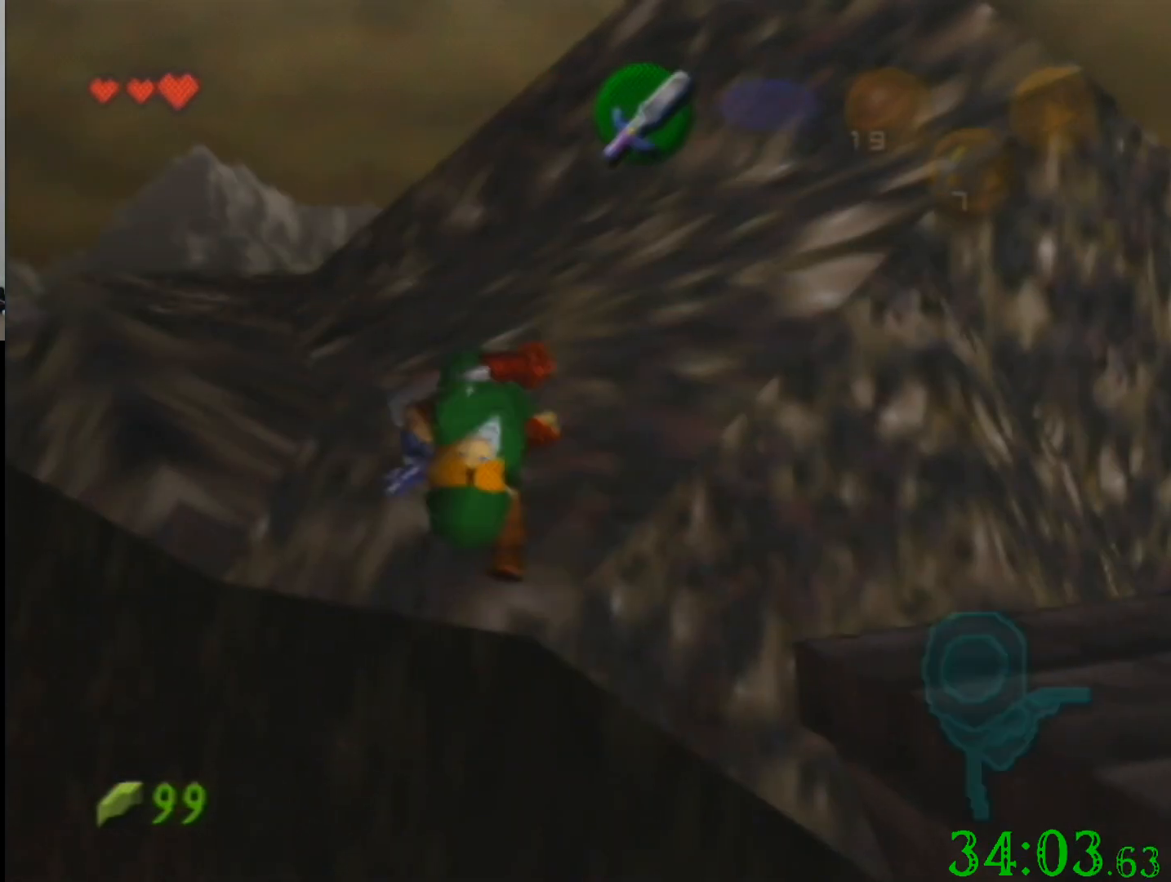
{"buttons": ["R1", "C_DOWN"], "left_stick": "center", "events": []}
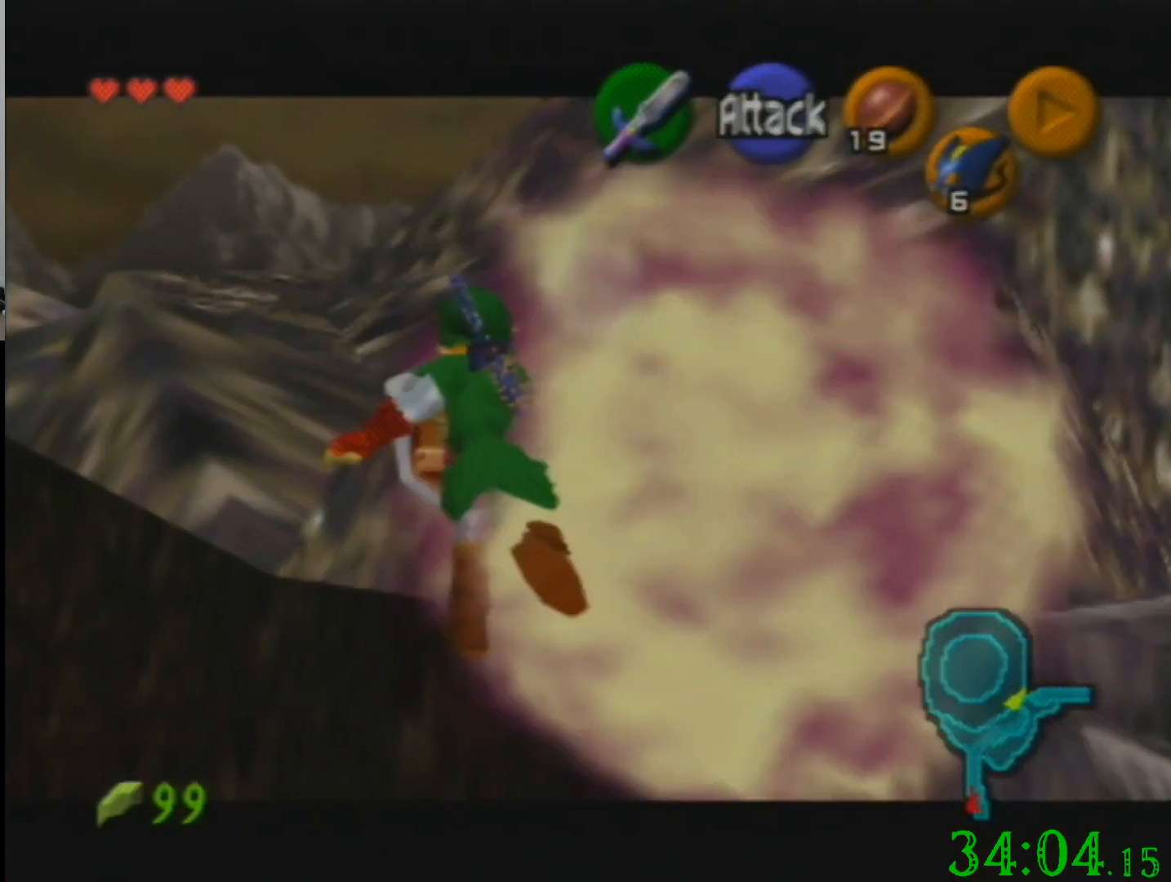
{"buttons": [], "left_stick": "center", "events": [[67, "C_DOWN", "up"], [67, "R1", "up"]]}
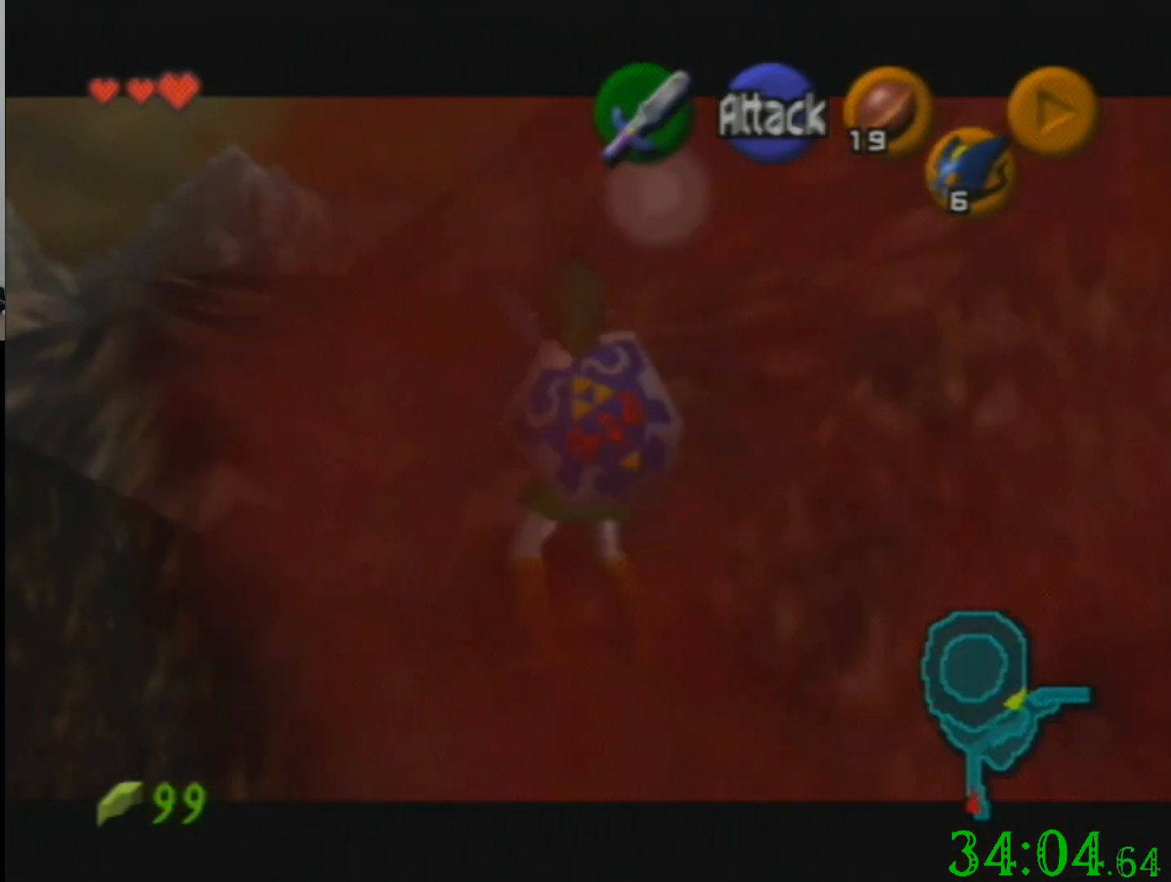
{"buttons": [], "left_stick": "center", "events": [[67, "left_stick", "down"], [434, "left_stick", "center"]]}
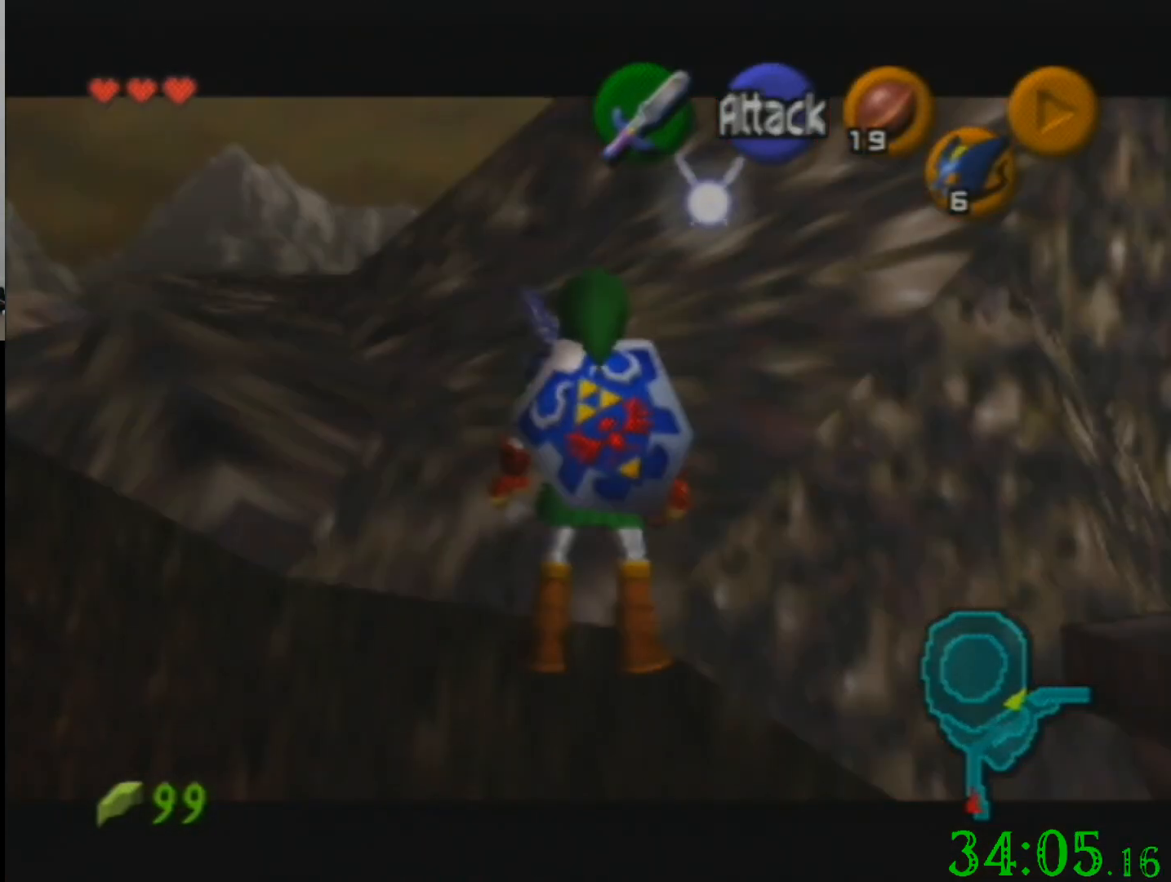
{"buttons": [], "left_stick": "down", "events": [[367, "left_stick", "down"]]}
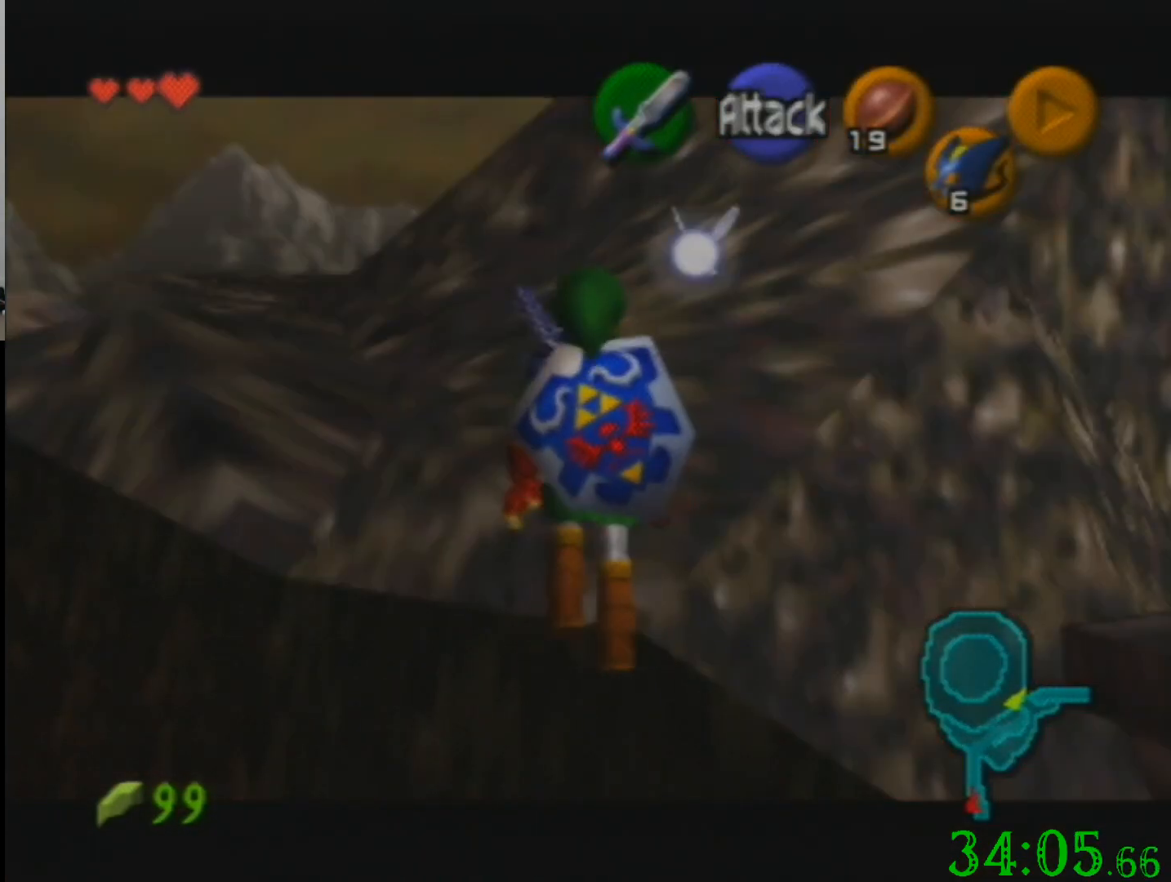
{"buttons": [], "left_stick": "down", "events": []}
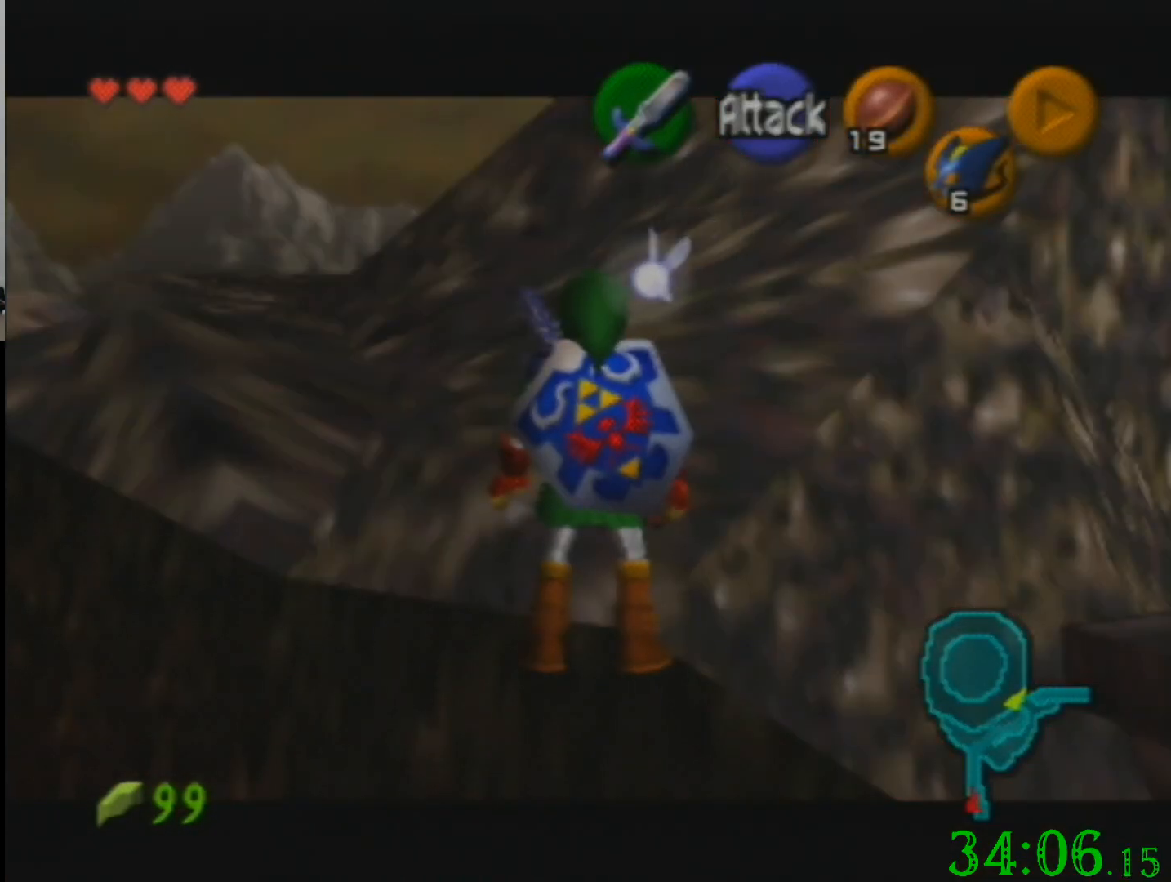
{"buttons": [], "left_stick": "down", "events": []}
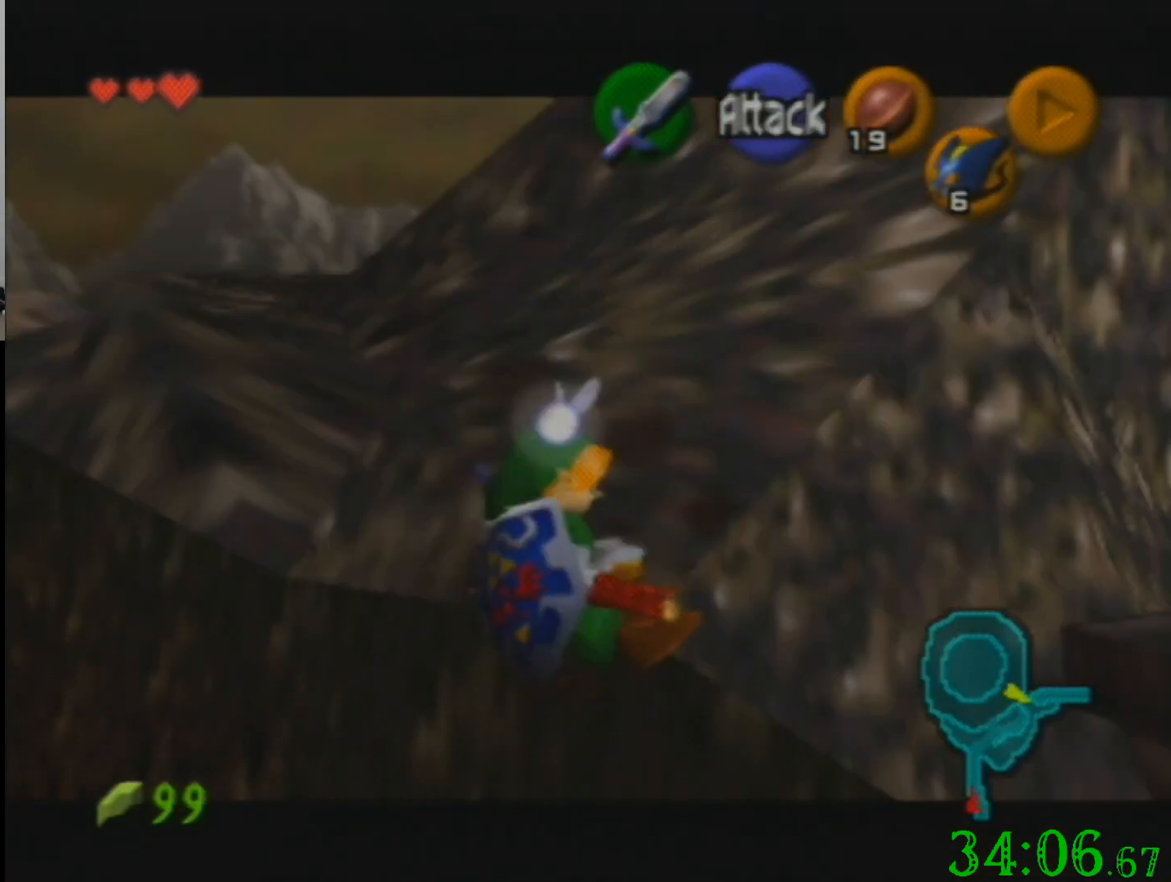
{"buttons": [], "left_stick": "down-left", "events": [[334, "left_stick", "center"], [501, "left_stick", "down-left"]]}
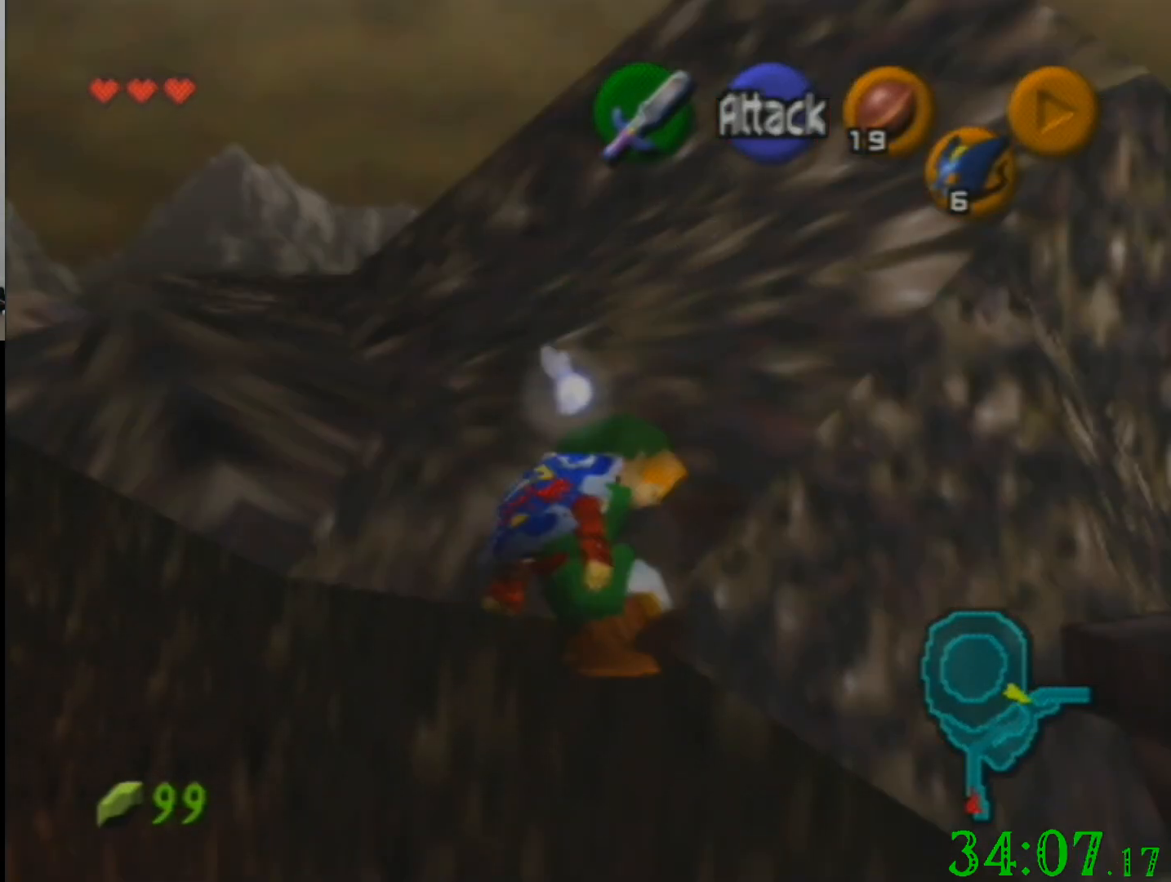
{"buttons": [], "left_stick": "down-left", "events": []}
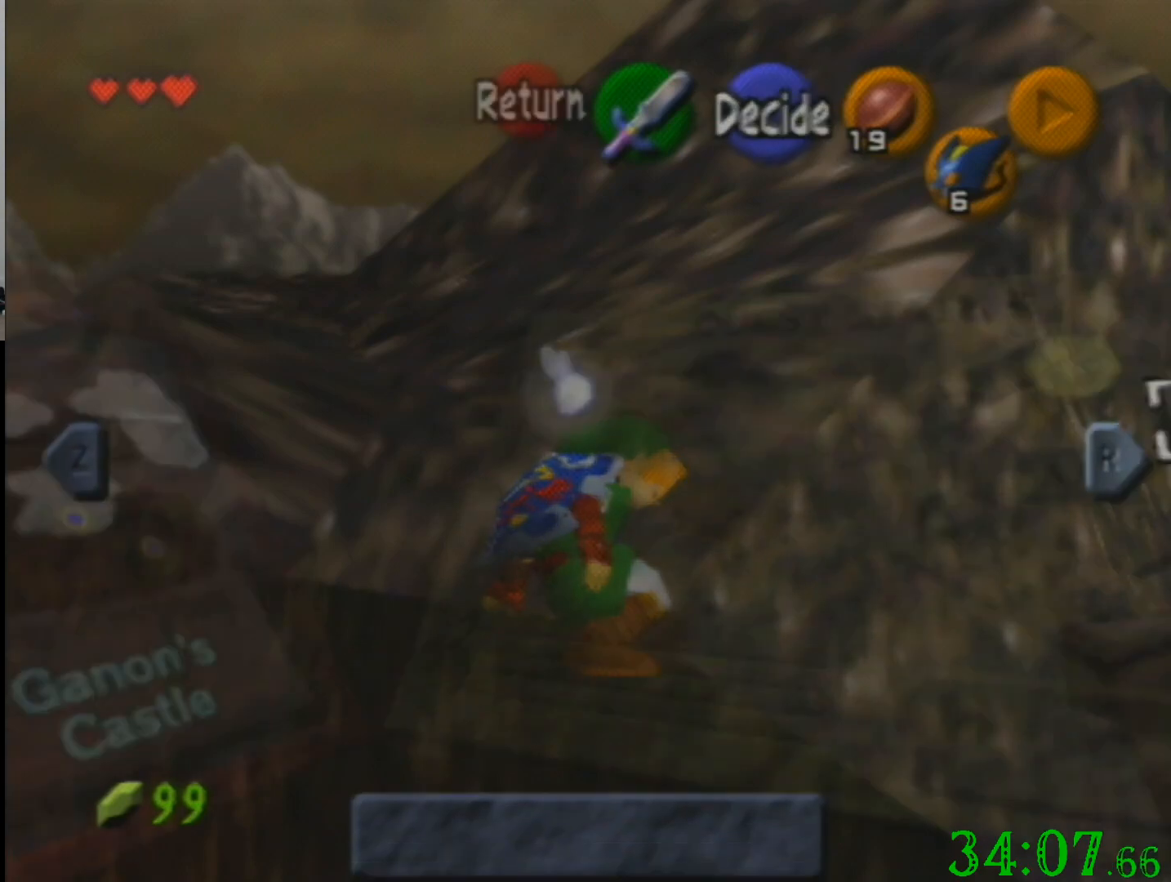
{"buttons": [], "left_stick": "down-left", "events": []}
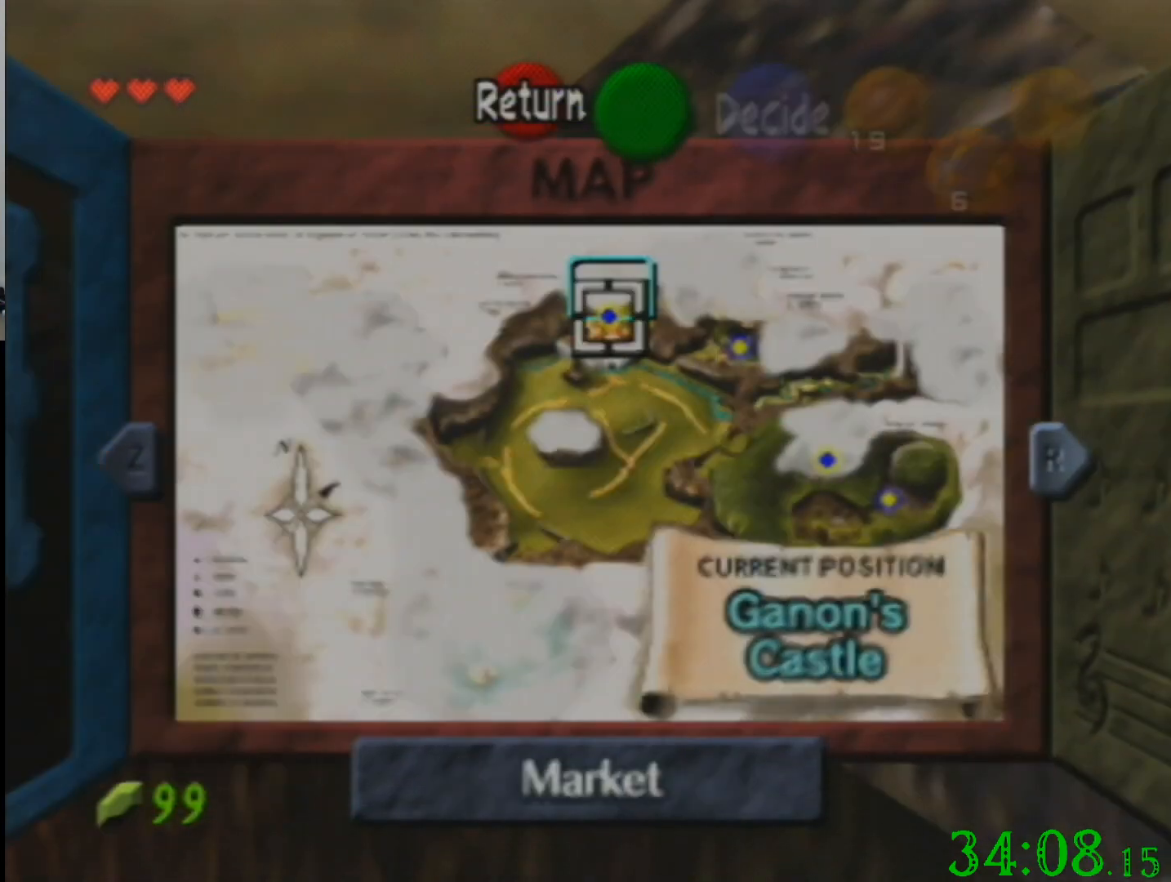
{"buttons": [], "left_stick": "down-left", "events": []}
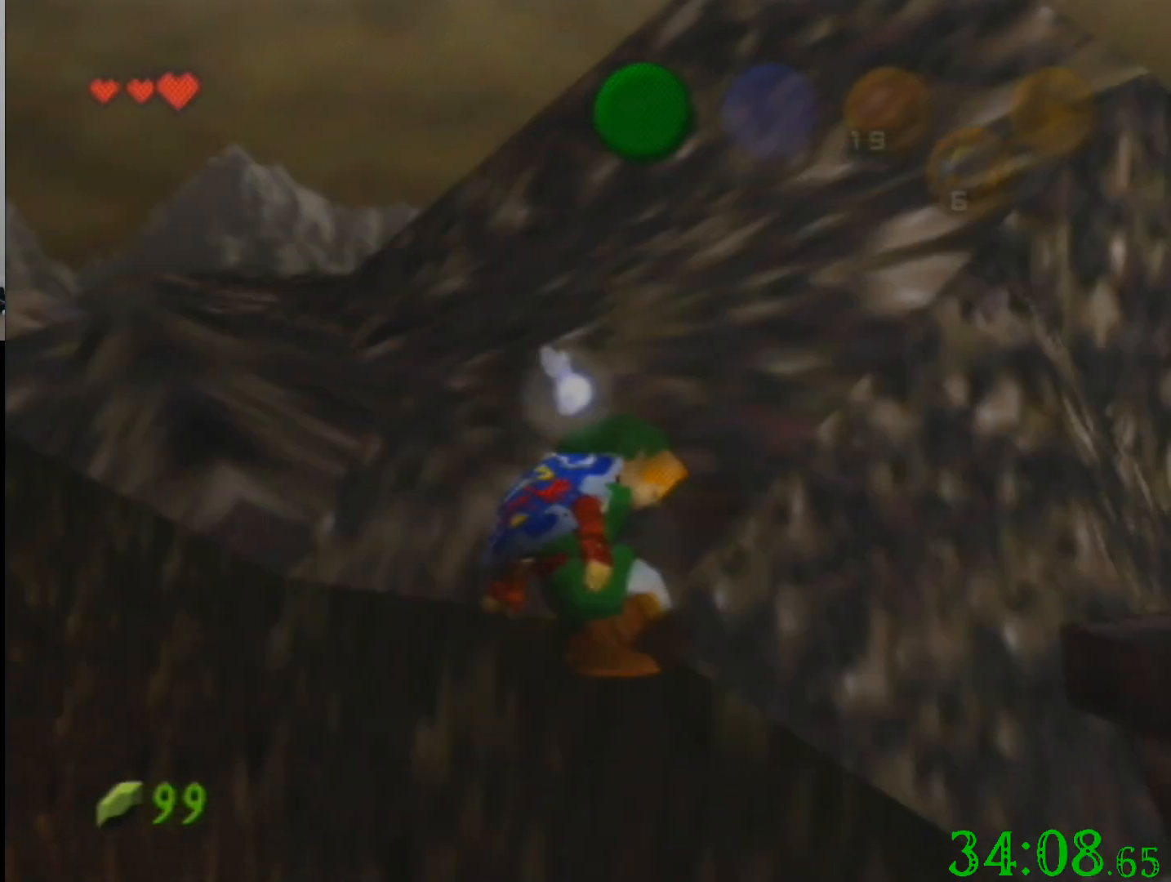
{"buttons": [], "left_stick": "down-left", "events": []}
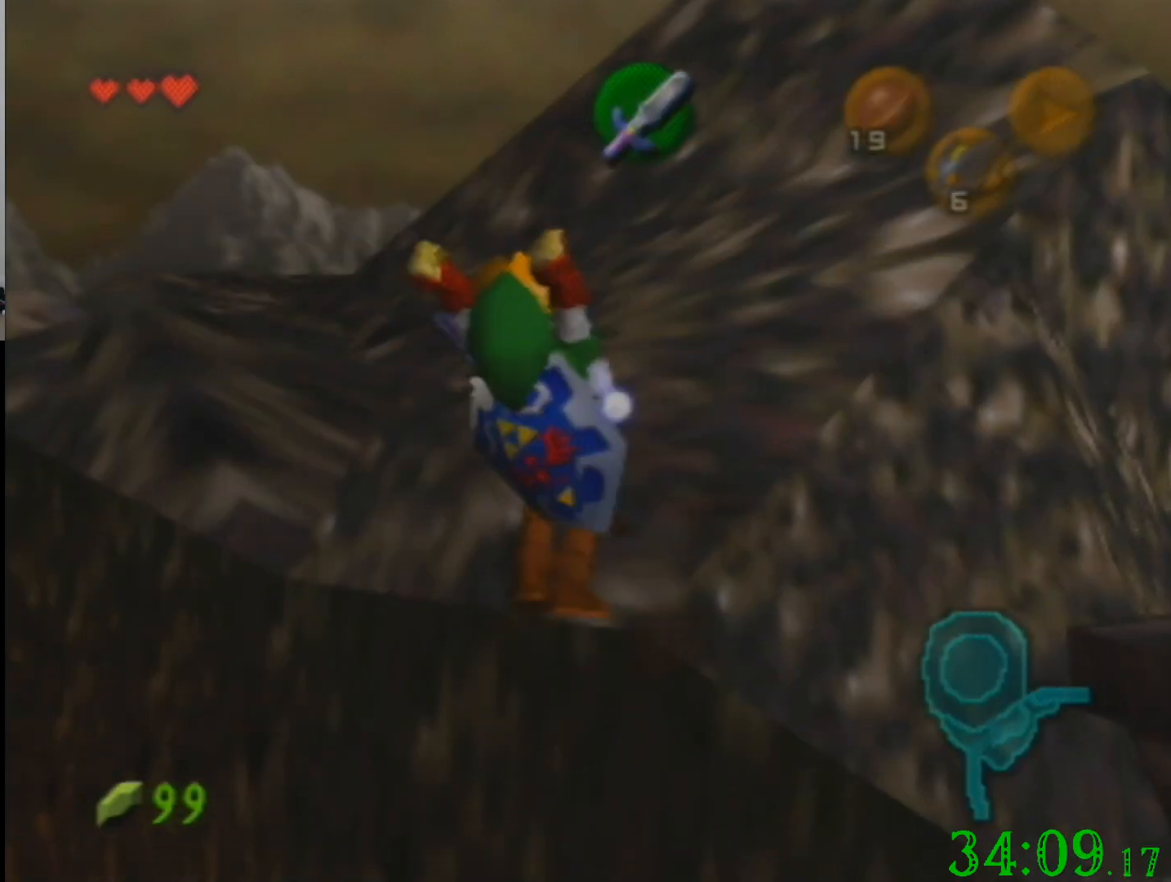
{"buttons": [], "left_stick": "center", "events": [[300, "left_stick", "center"]]}
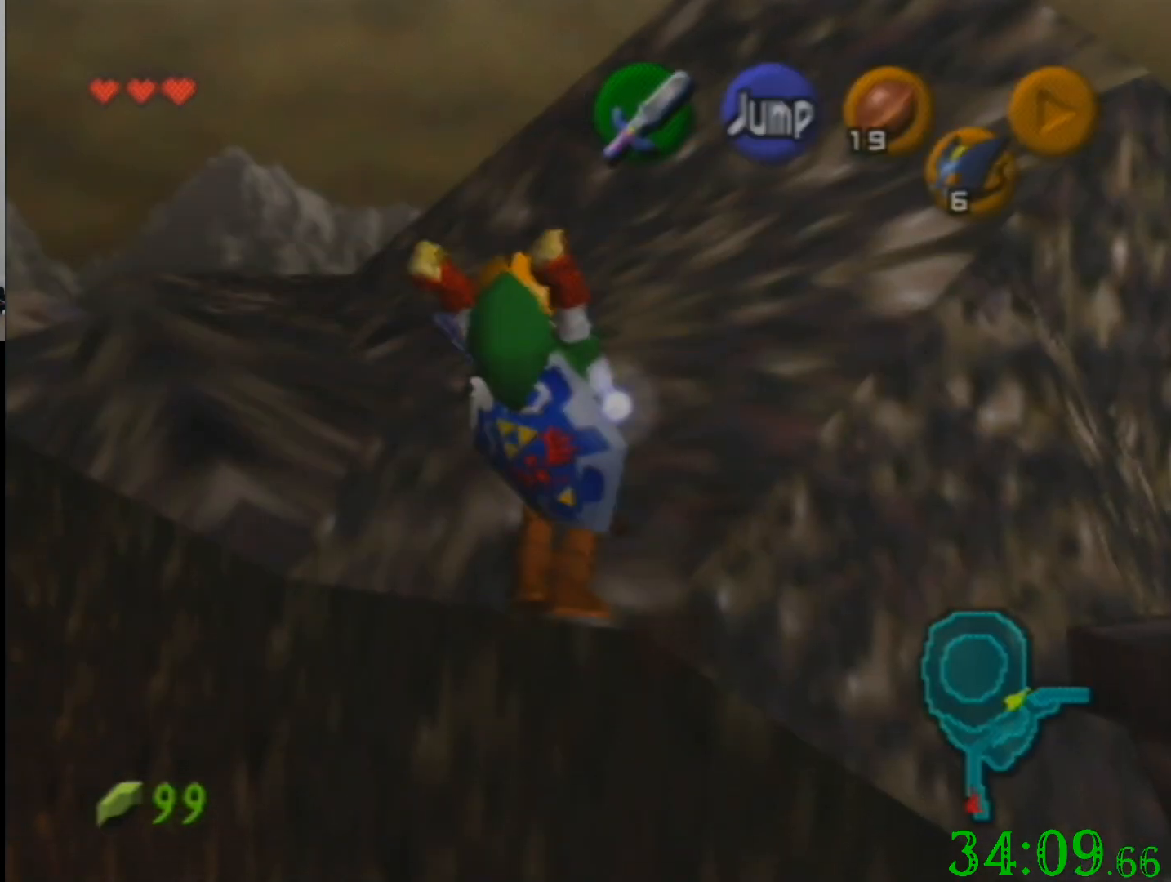
{"buttons": [], "left_stick": "center", "events": []}
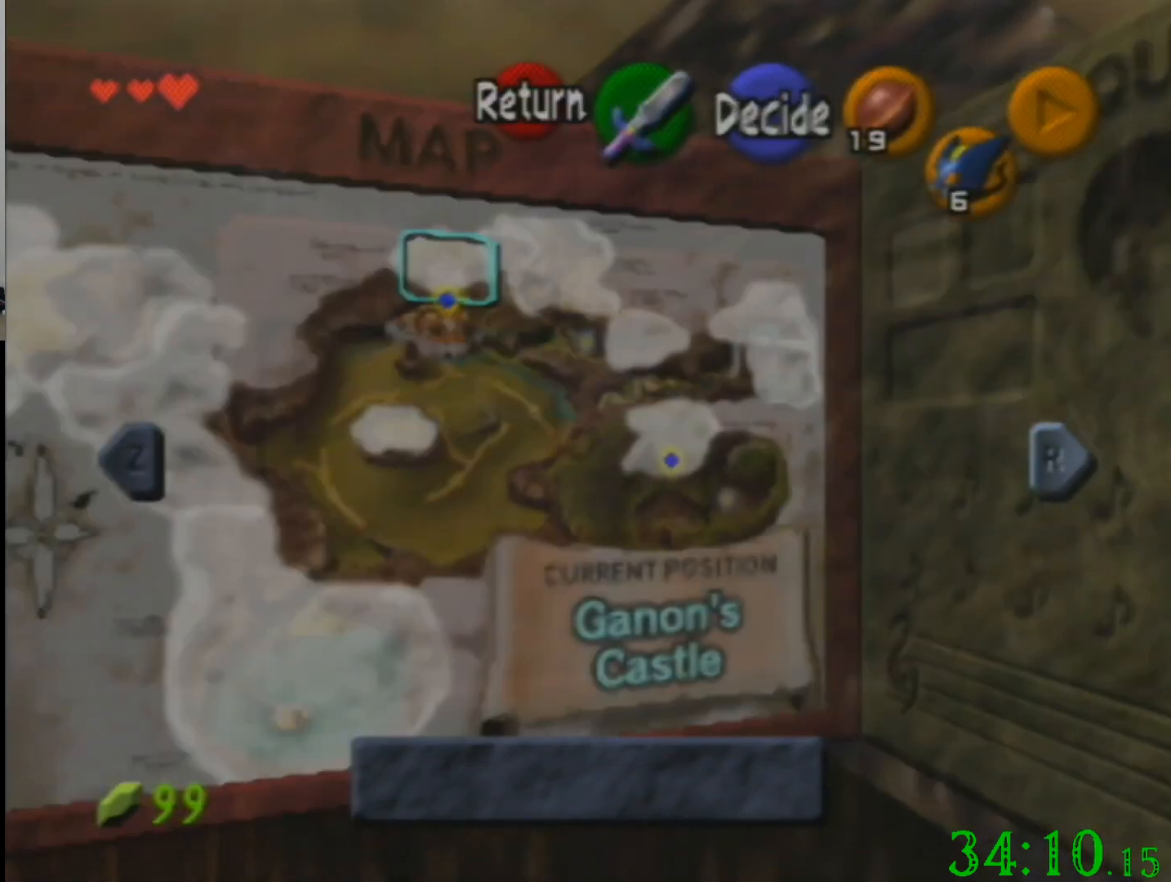
{"buttons": [], "left_stick": "center", "events": []}
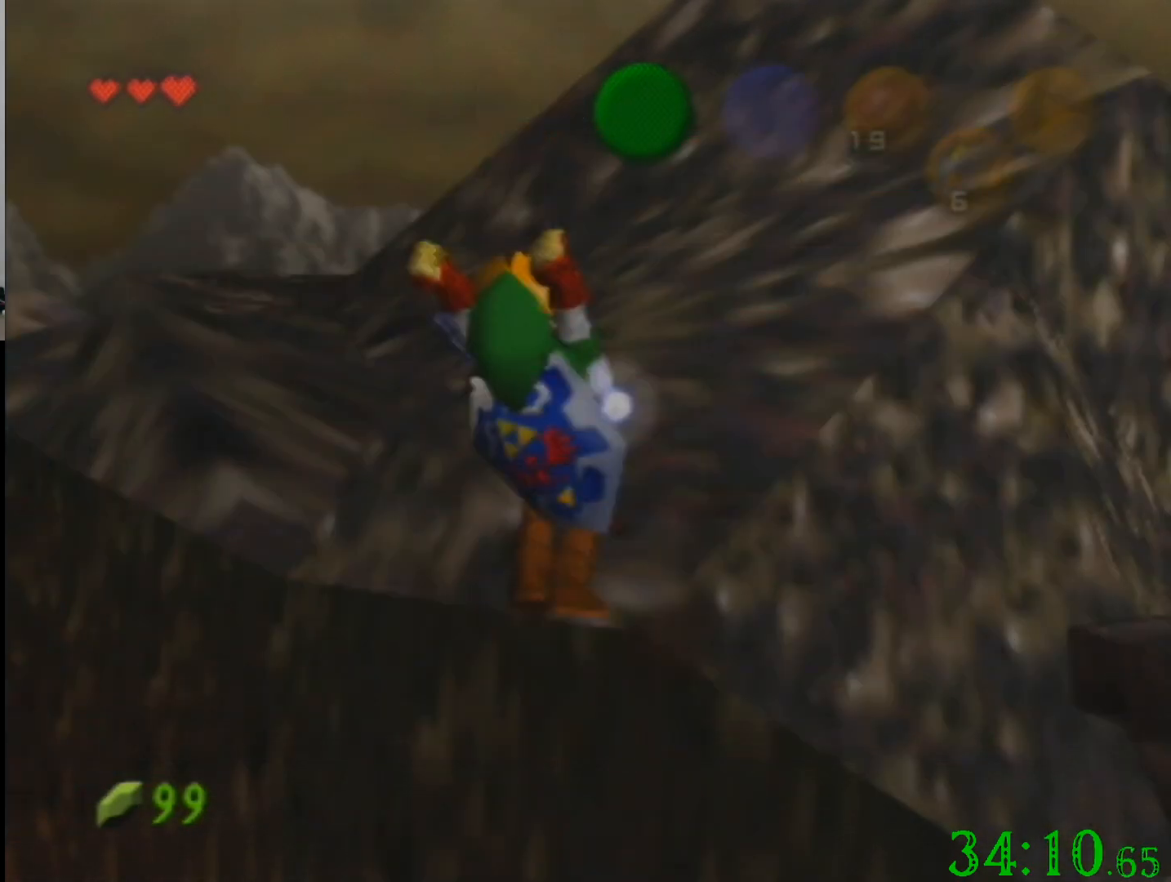
{"buttons": [], "left_stick": "center", "events": []}
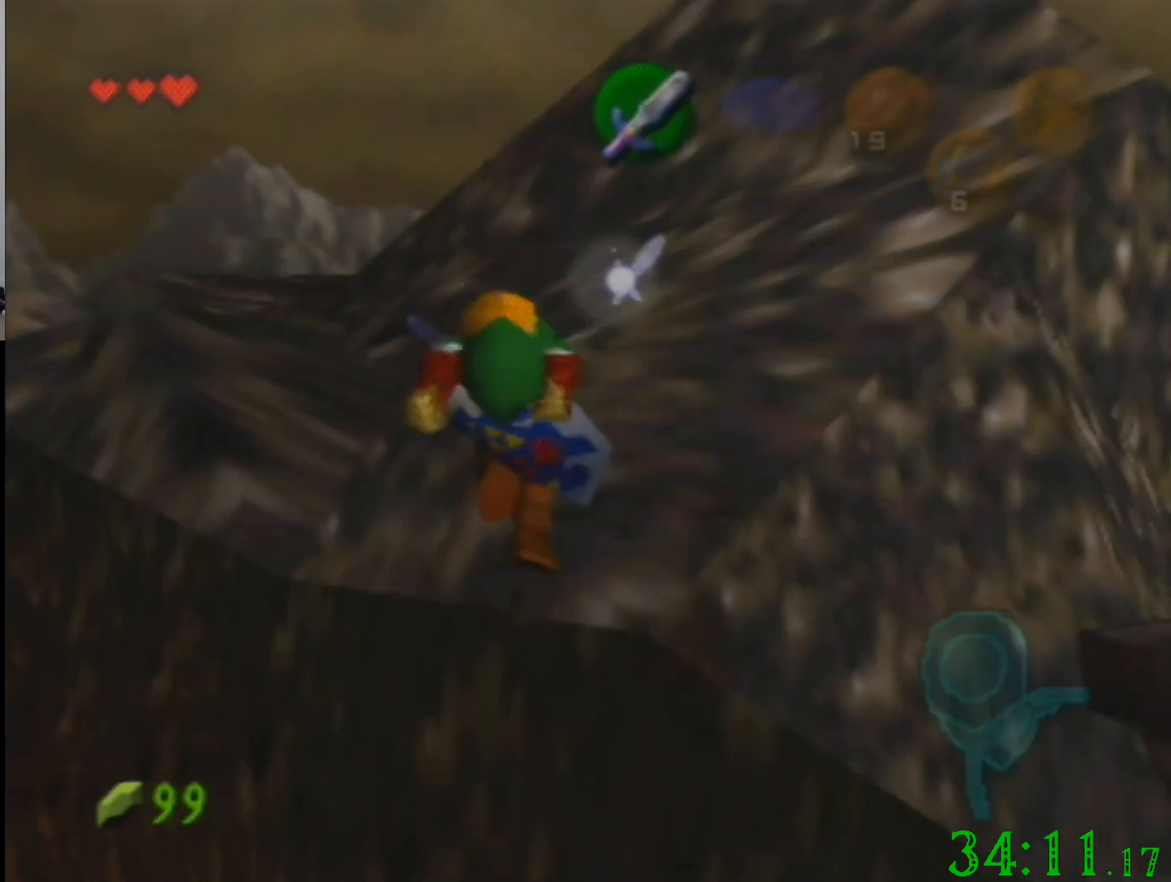
{"buttons": [], "left_stick": "center", "events": []}
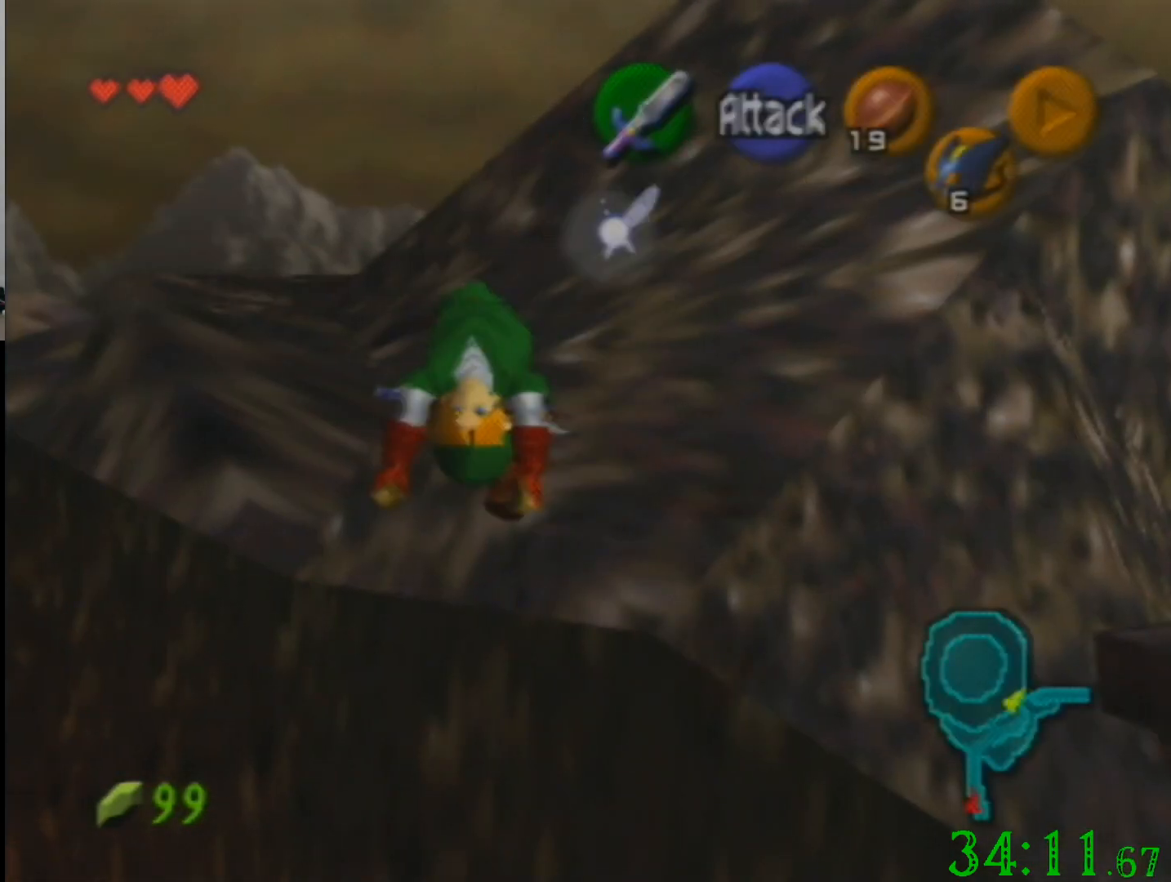
{"buttons": [], "left_stick": "center", "events": []}
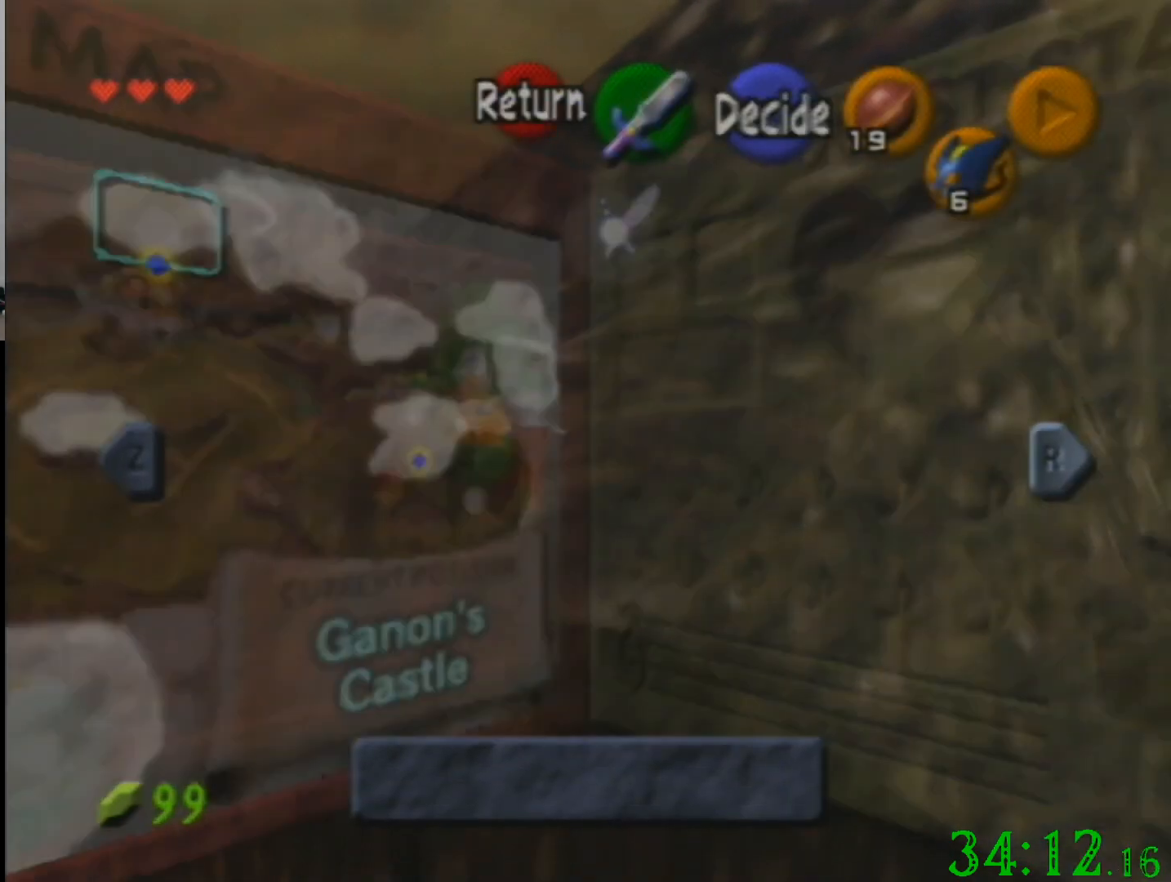
{"buttons": [], "left_stick": "center", "events": []}
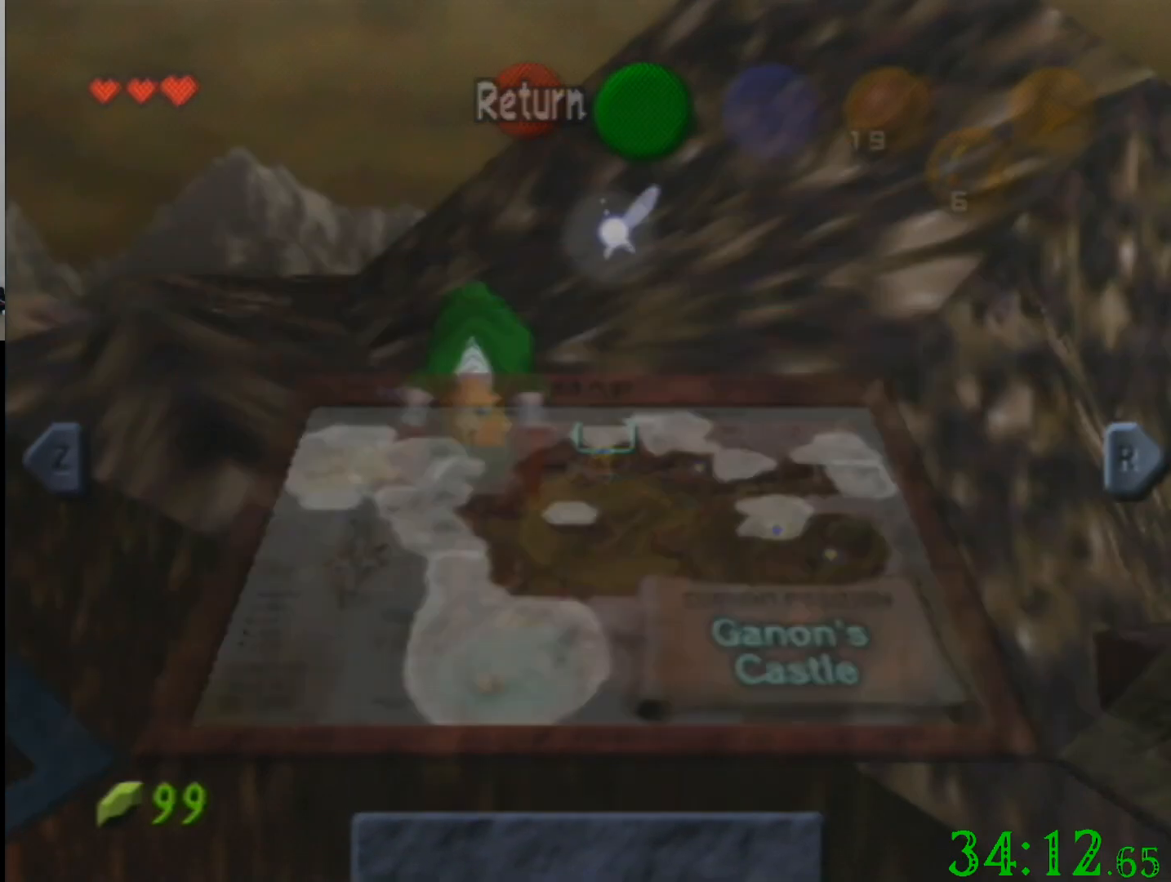
{"buttons": ["R1", "C_DOWN"], "left_stick": "center", "events": [[301, "C_DOWN", "down"], [367, "R1", "down"]]}
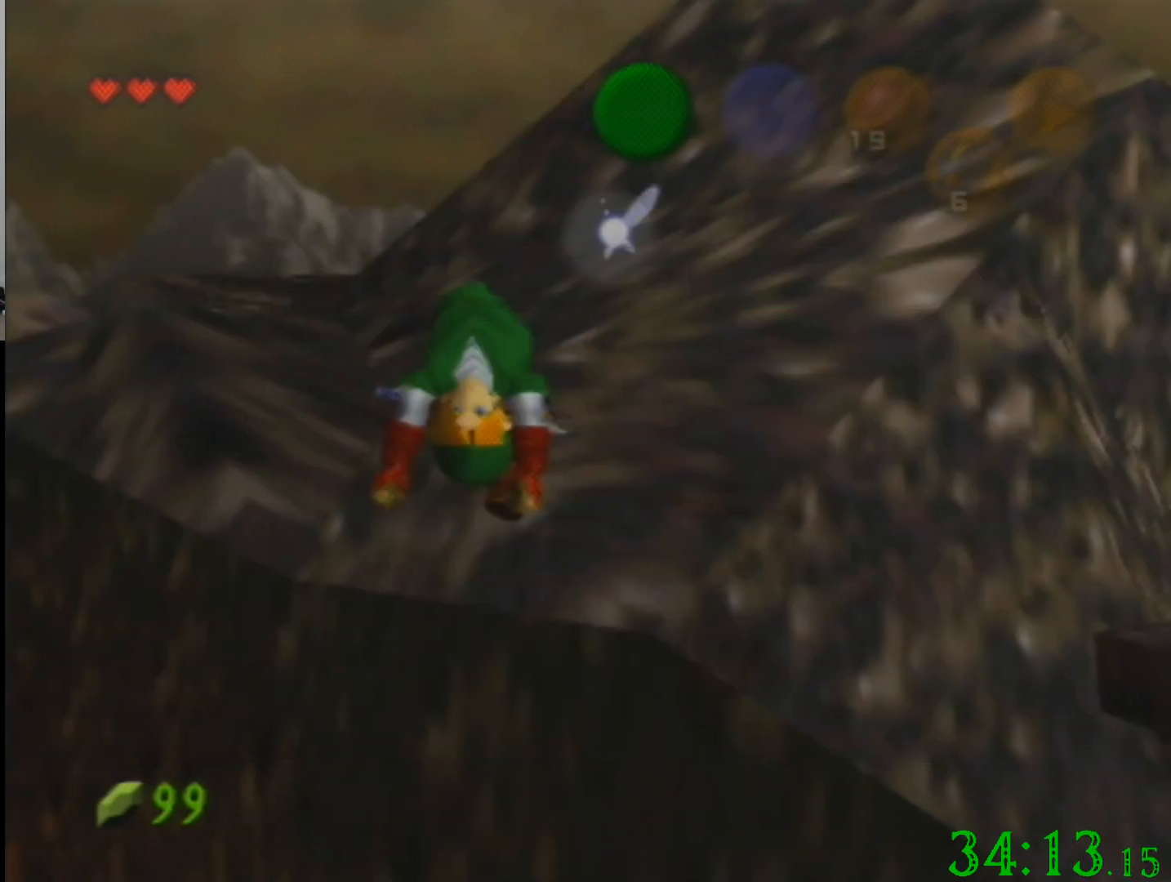
{"buttons": ["R1", "C_DOWN"], "left_stick": "center", "events": []}
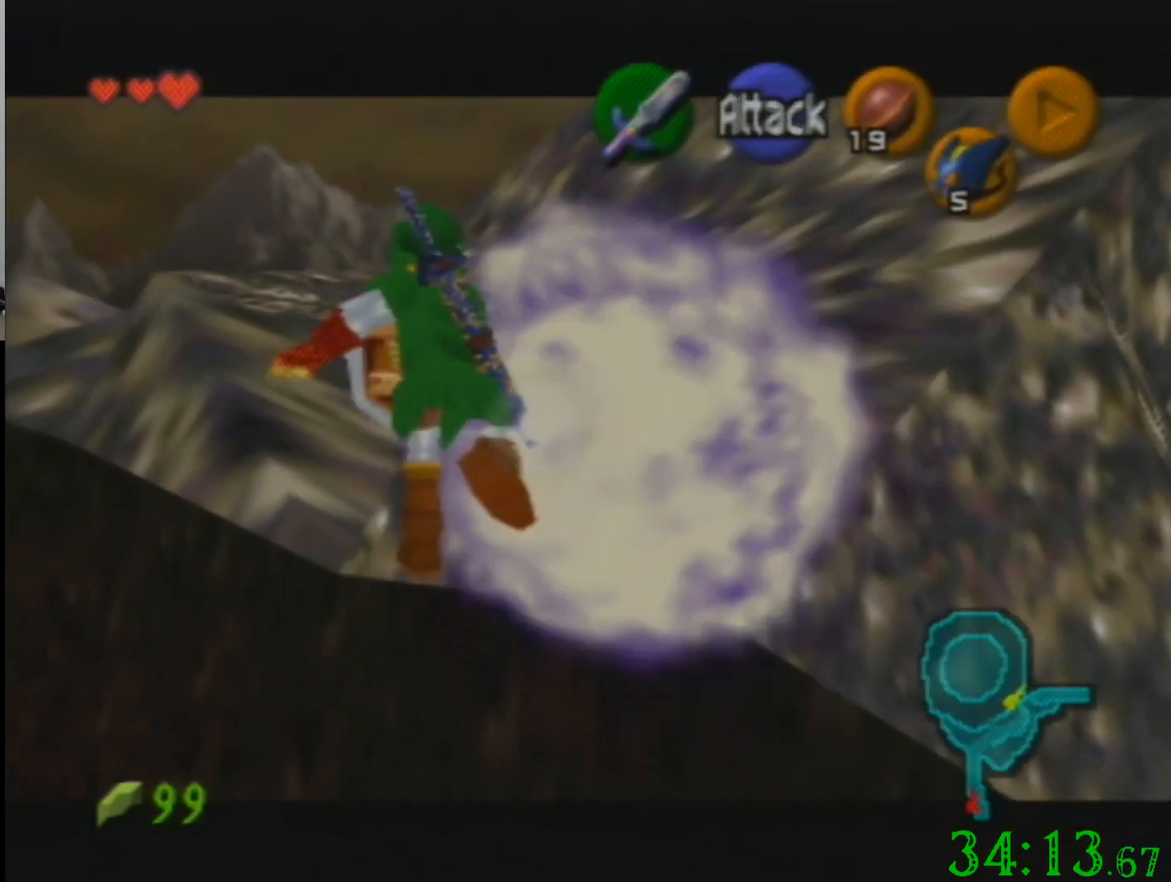
{"buttons": [], "left_stick": "center", "events": [[234, "C_DOWN", "up"], [234, "R1", "up"]]}
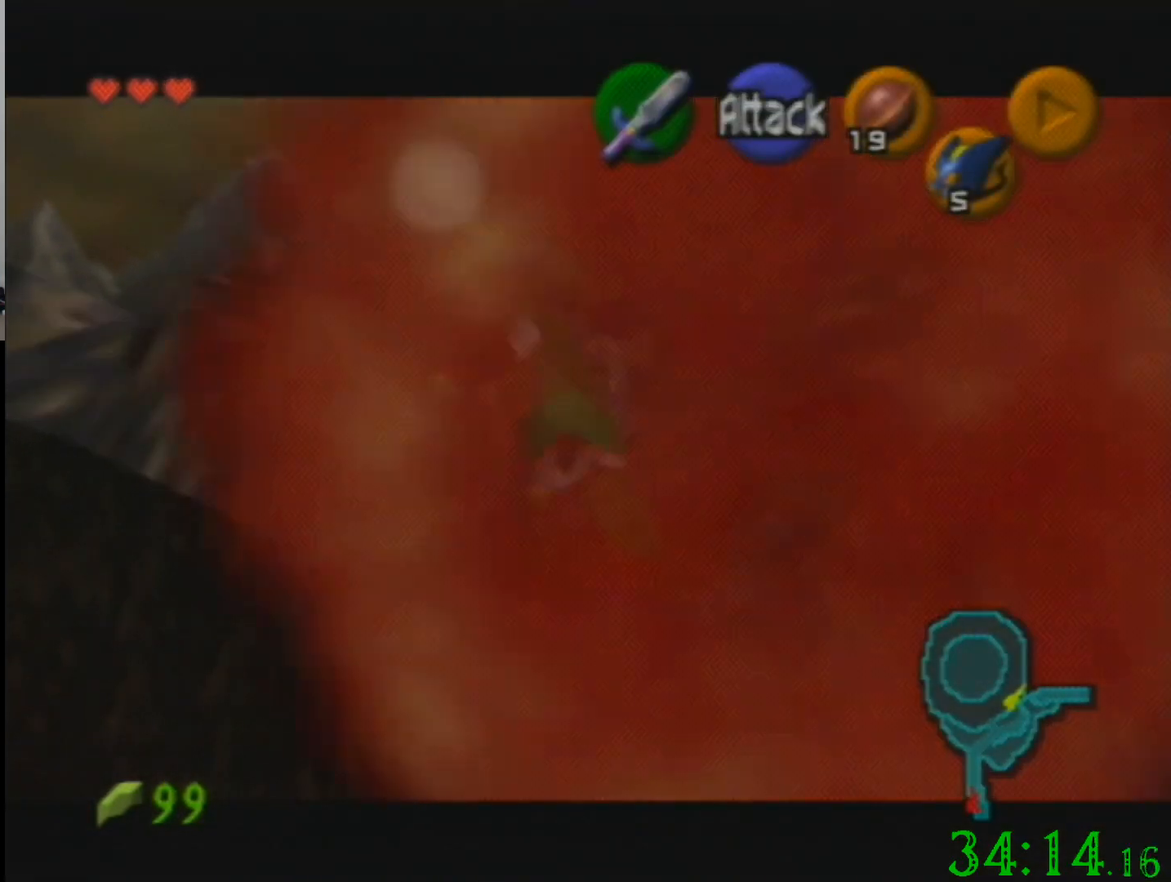
{"buttons": [], "left_stick": "down-right", "events": [[367, "left_stick", "down-right"]]}
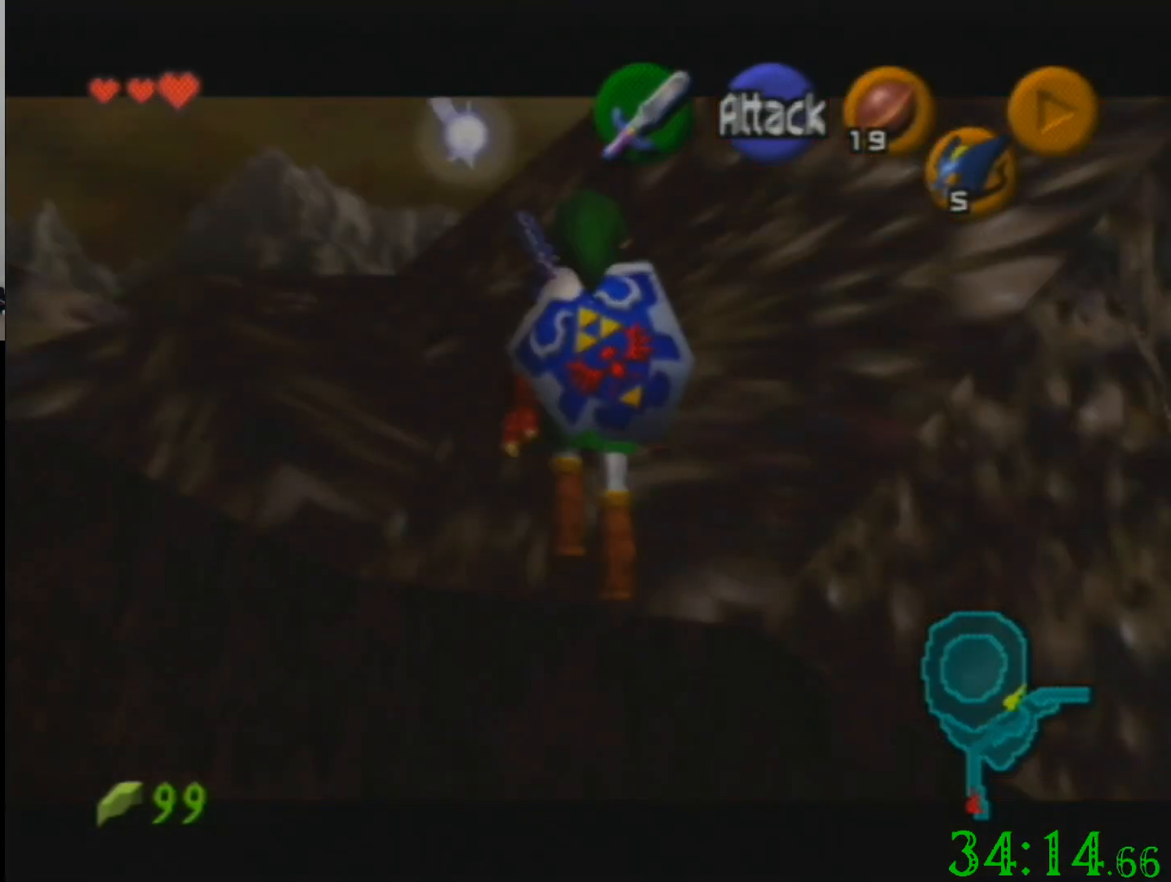
{"buttons": [], "left_stick": "center", "events": [[401, "left_stick", "center"]]}
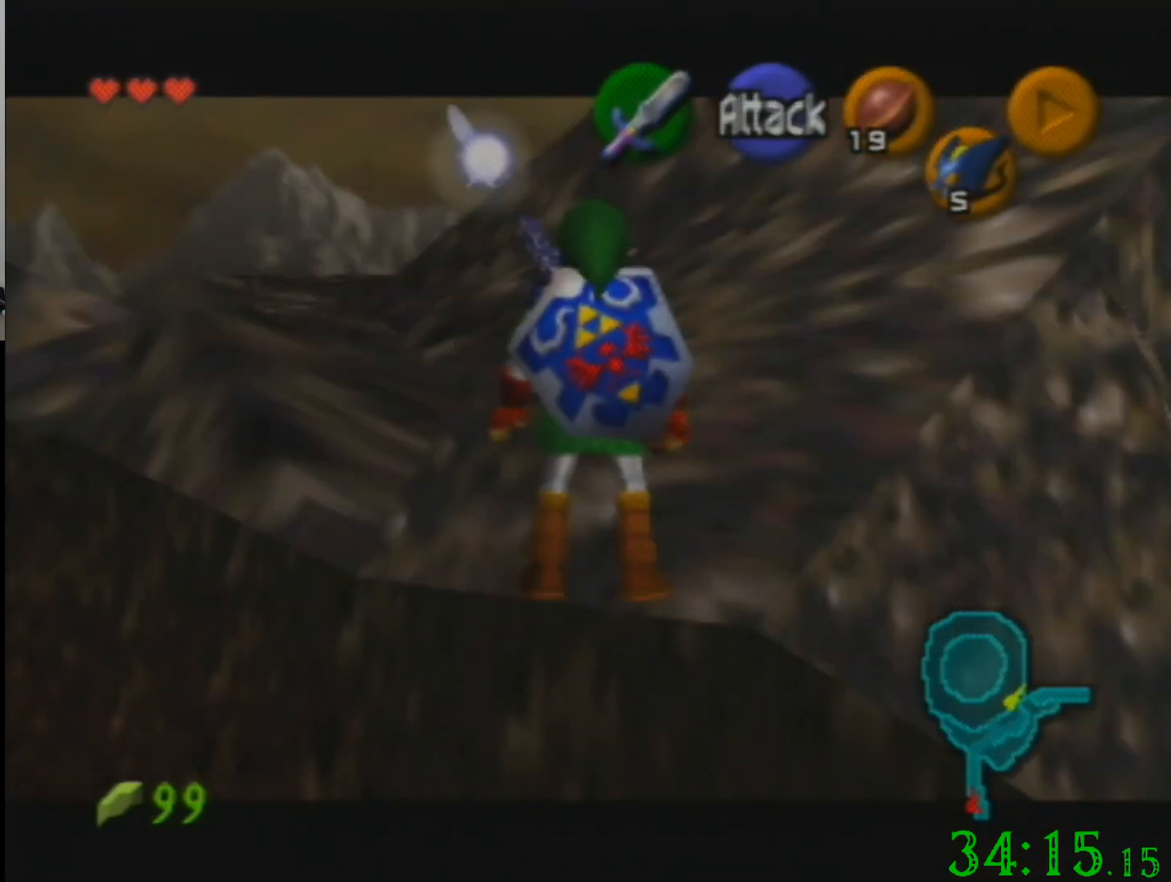
{"buttons": [], "left_stick": "down-right", "events": [[267, "left_stick", "down-right"]]}
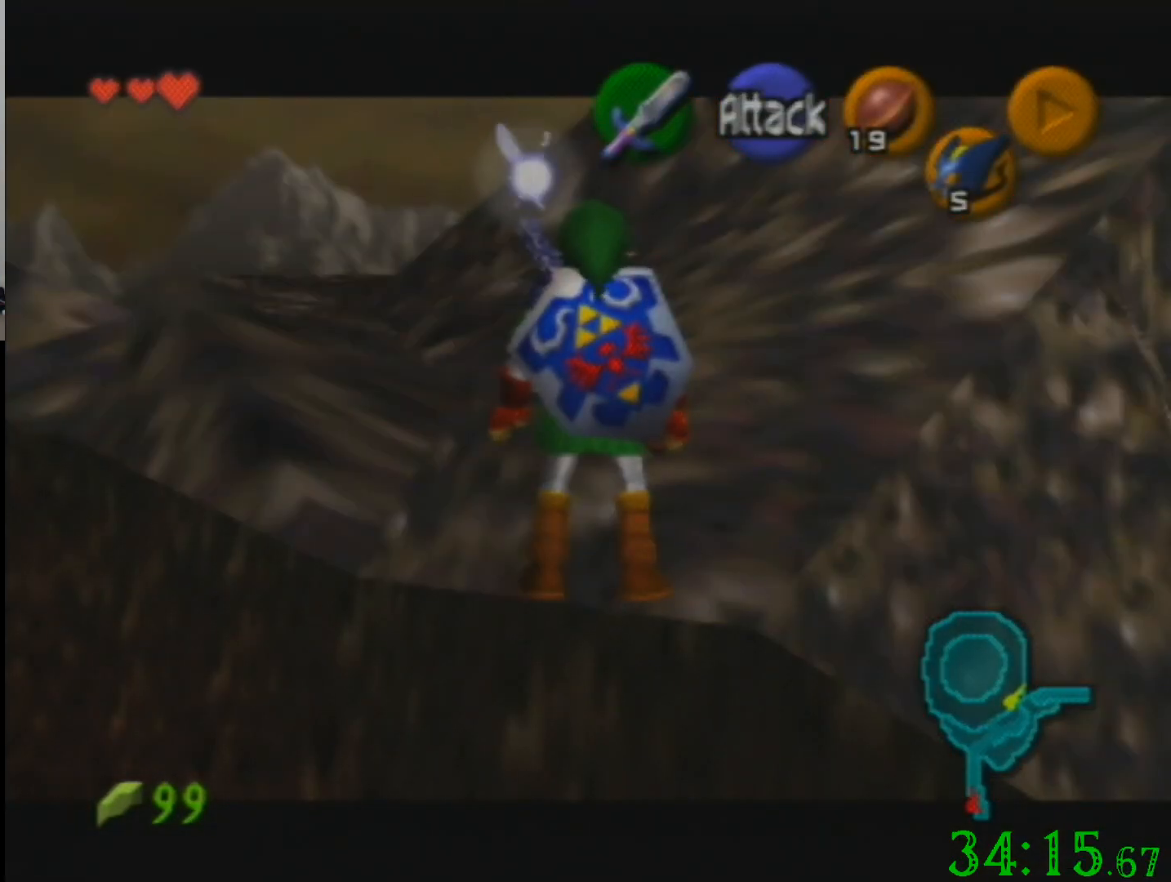
{"buttons": [], "left_stick": "down-right", "events": []}
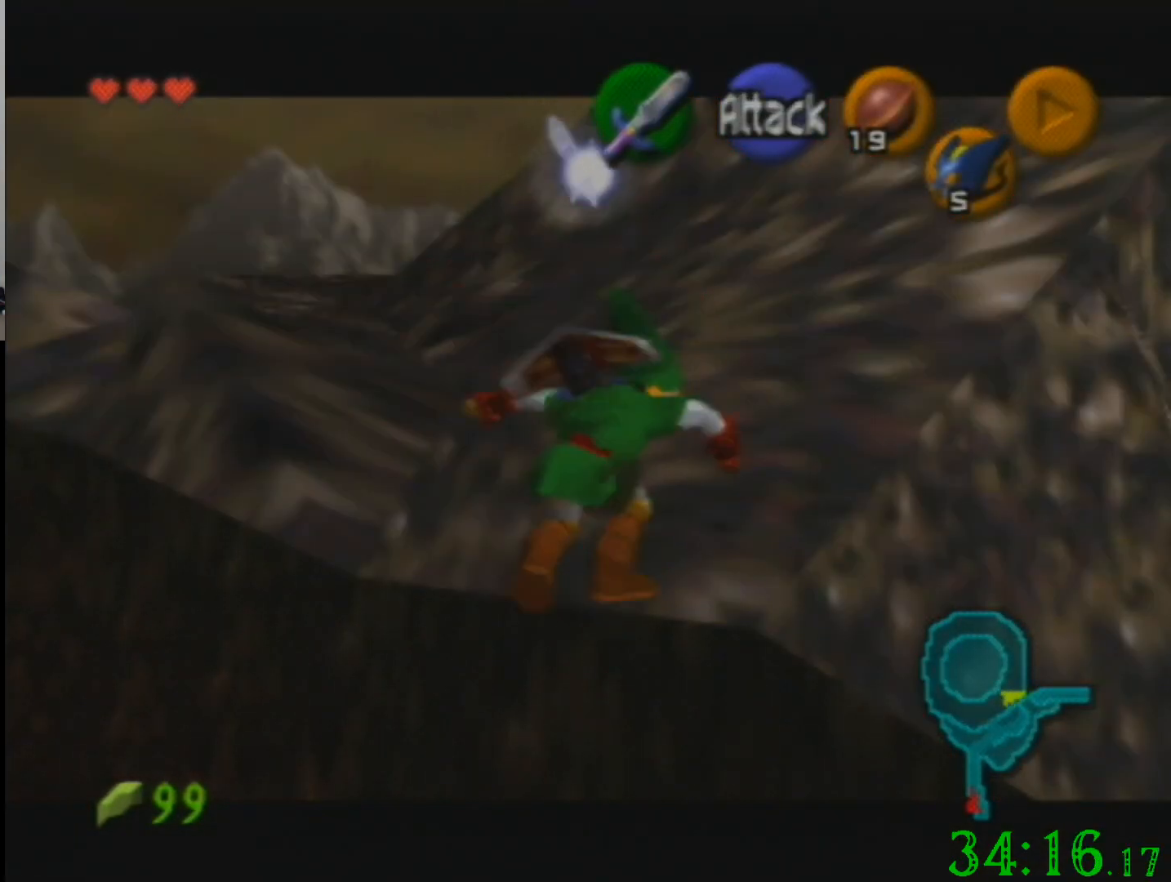
{"buttons": [], "left_stick": "down-right", "events": []}
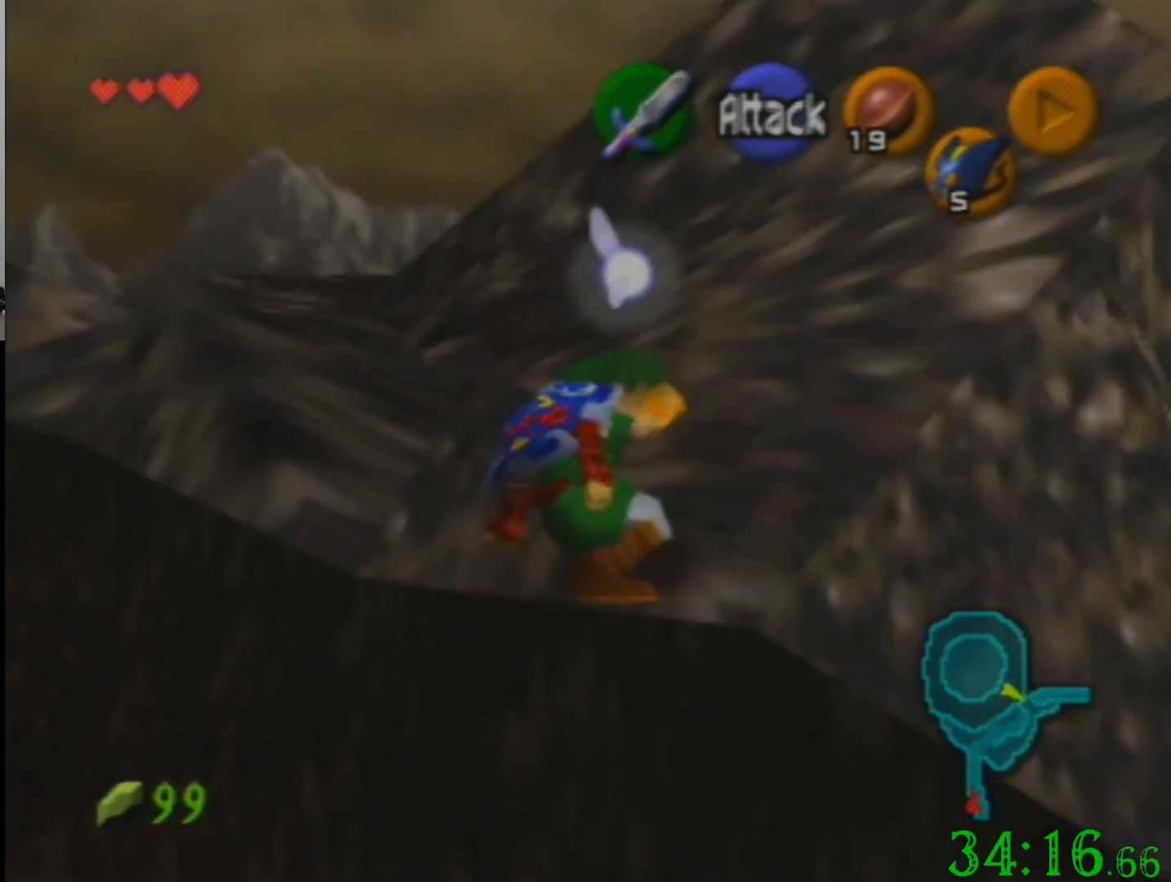
{"buttons": [], "left_stick": "down-left", "events": [[134, "left_stick", "center"], [367, "left_stick", "down-left"]]}
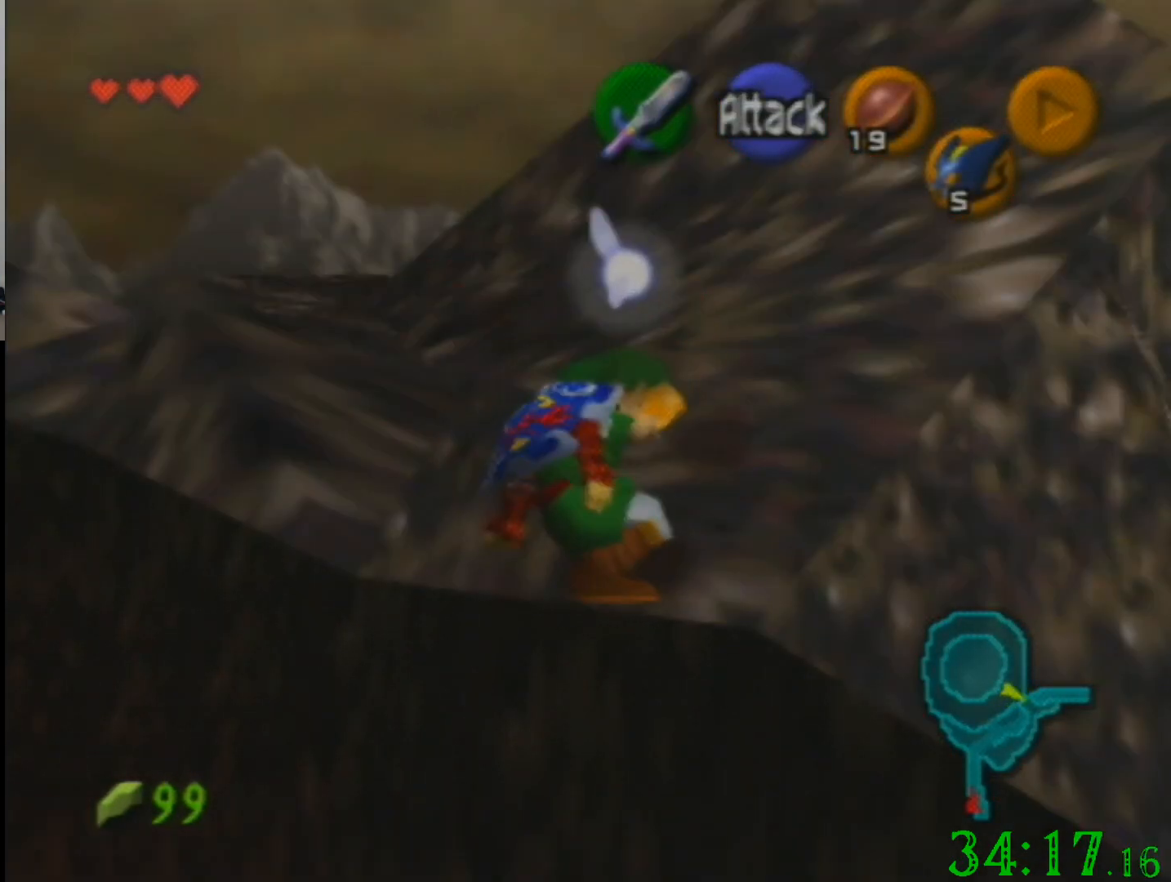
{"buttons": [], "left_stick": "down-left", "events": []}
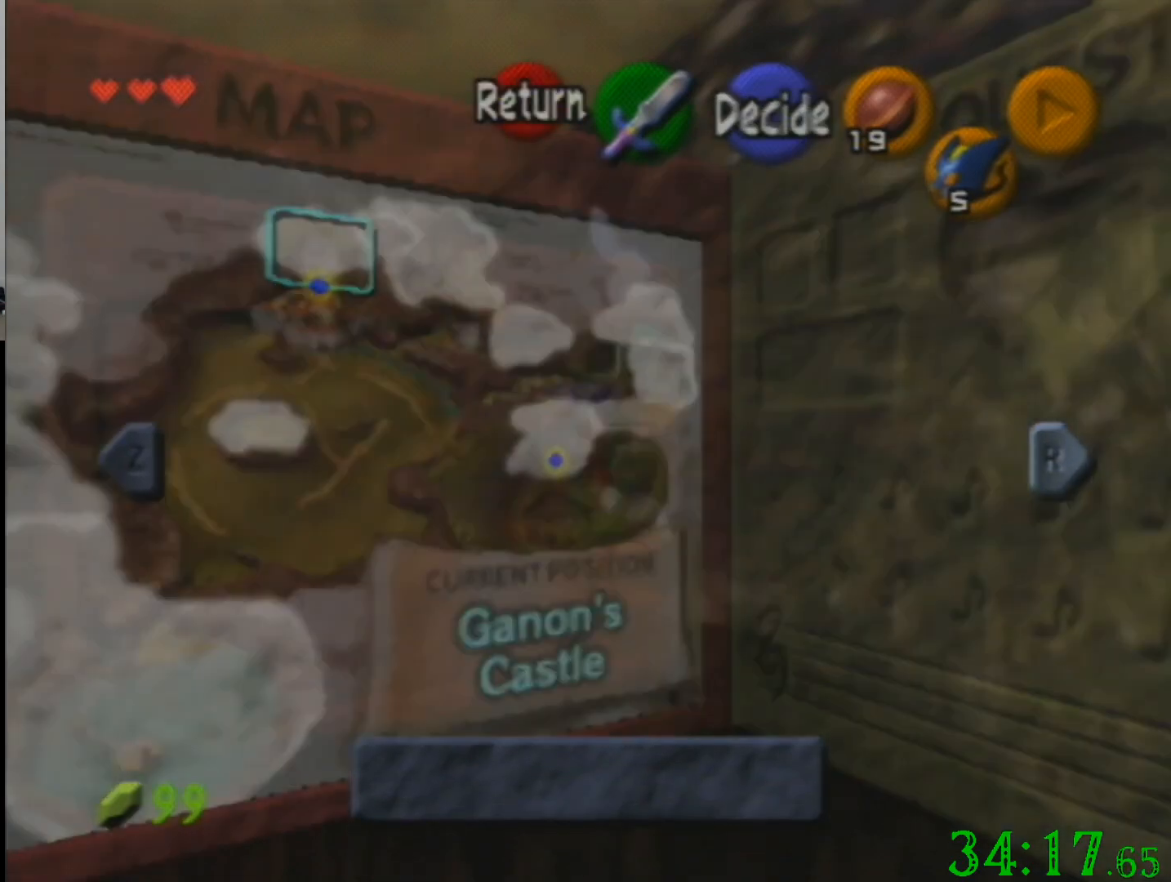
{"buttons": [], "left_stick": "down-left", "events": []}
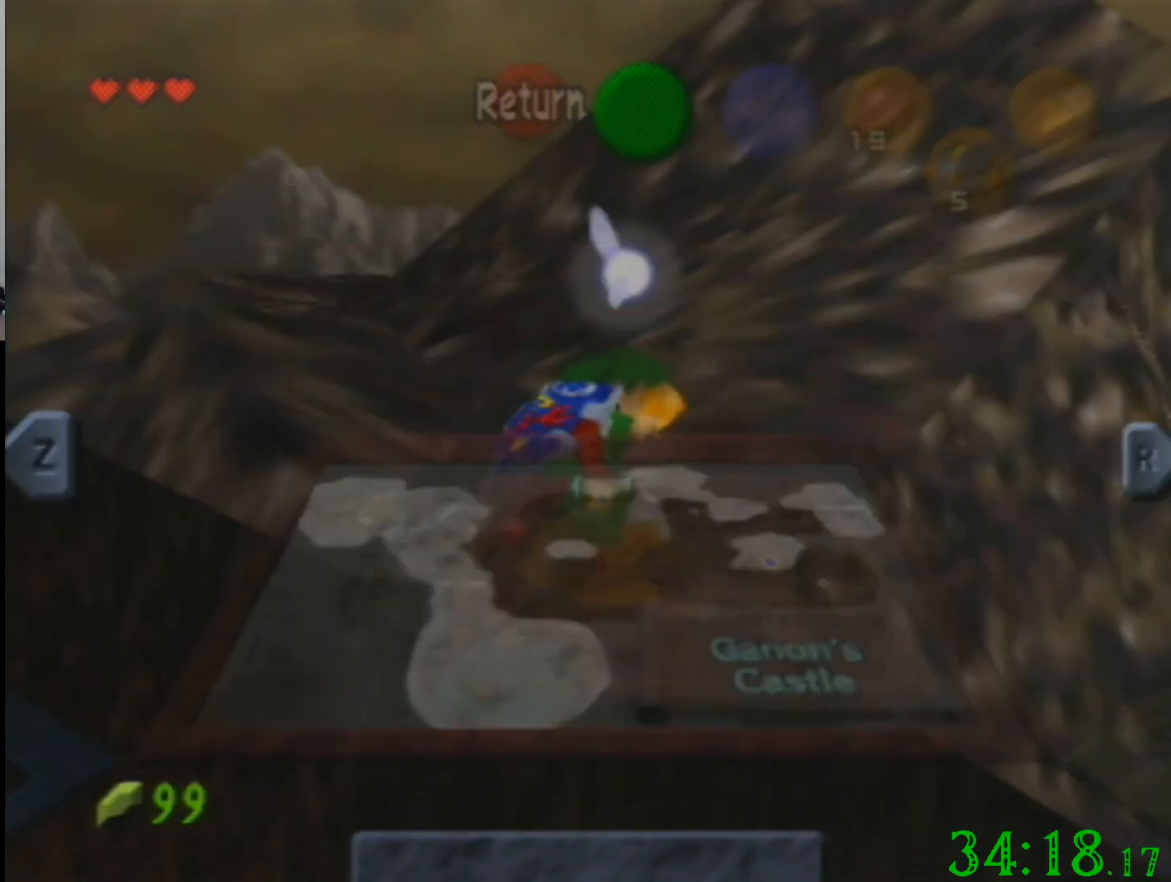
{"buttons": [], "left_stick": "down-left", "events": []}